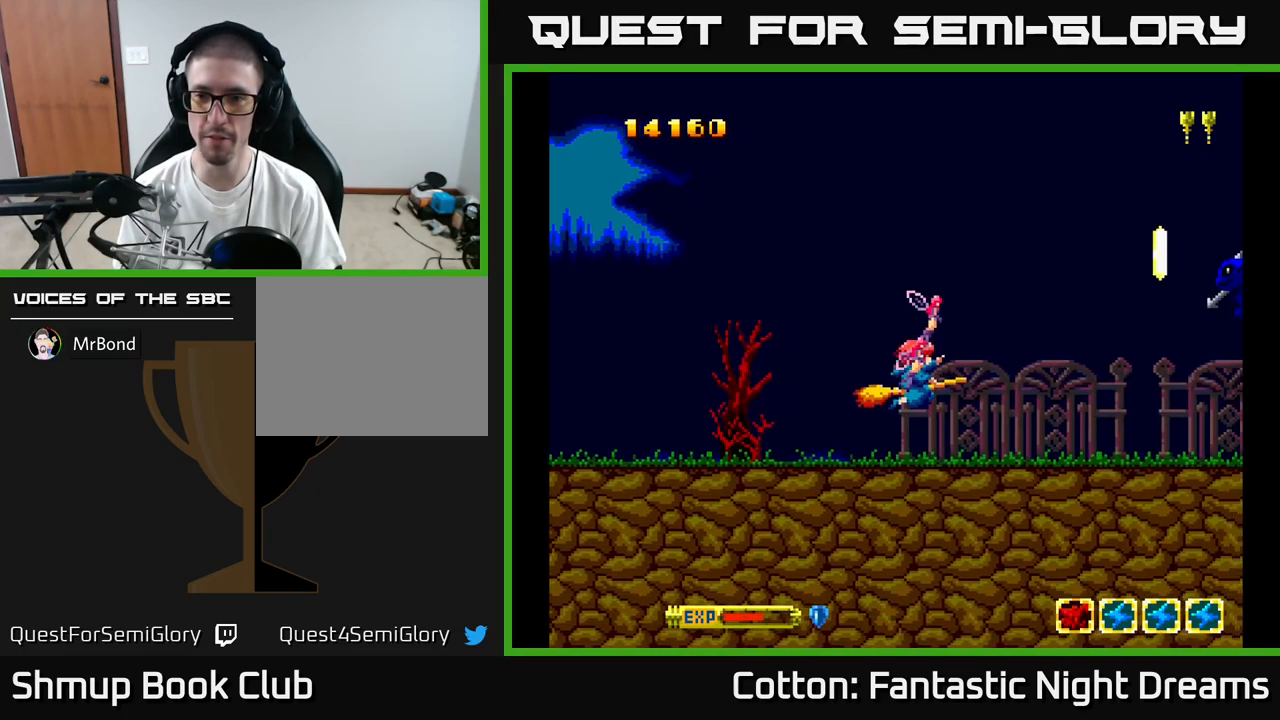
Gameplay with a controller (Xbox layout); each line is a JSON object with the inputs held at the frame after it. "events" lists button and stick changes between this image and that frame as [ms after this image, input, new state], when the widget could be followed in between. Not read: L3 R3 left_stick.
{"buttons": ["DPAD_UP", "DPAD_LEFT"], "right_stick": "center", "events": [[67, "Y", "down"], [134, "Y", "up"], [184, "DPAD_DOWN", "up"], [384, "DPAD_UP", "down"], [417, "DPAD_LEFT", "down"]]}
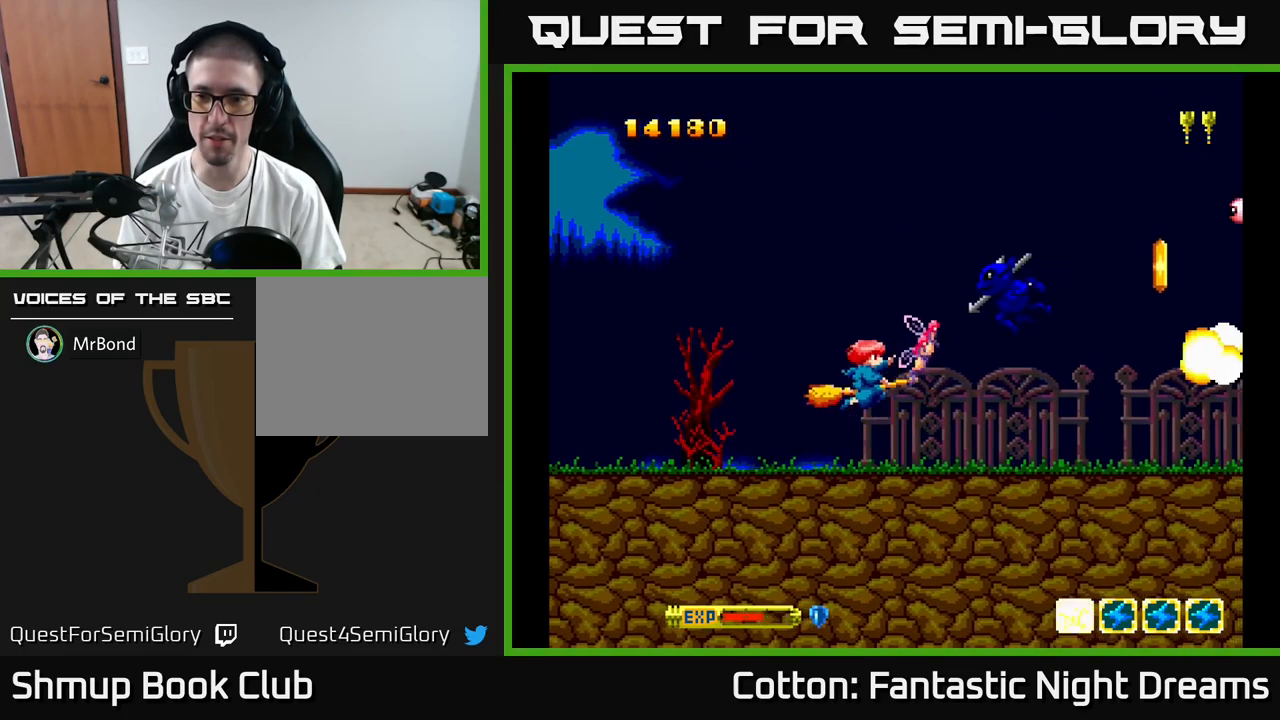
{"buttons": ["Y", "DPAD_UP", "DPAD_RIGHT"], "right_stick": "center", "events": [[117, "Y", "down"], [151, "DPAD_LEFT", "up"], [217, "DPAD_LEFT", "down"], [267, "DPAD_UP", "up"], [384, "DPAD_UP", "down"], [401, "DPAD_LEFT", "up"], [484, "DPAD_RIGHT", "down"]]}
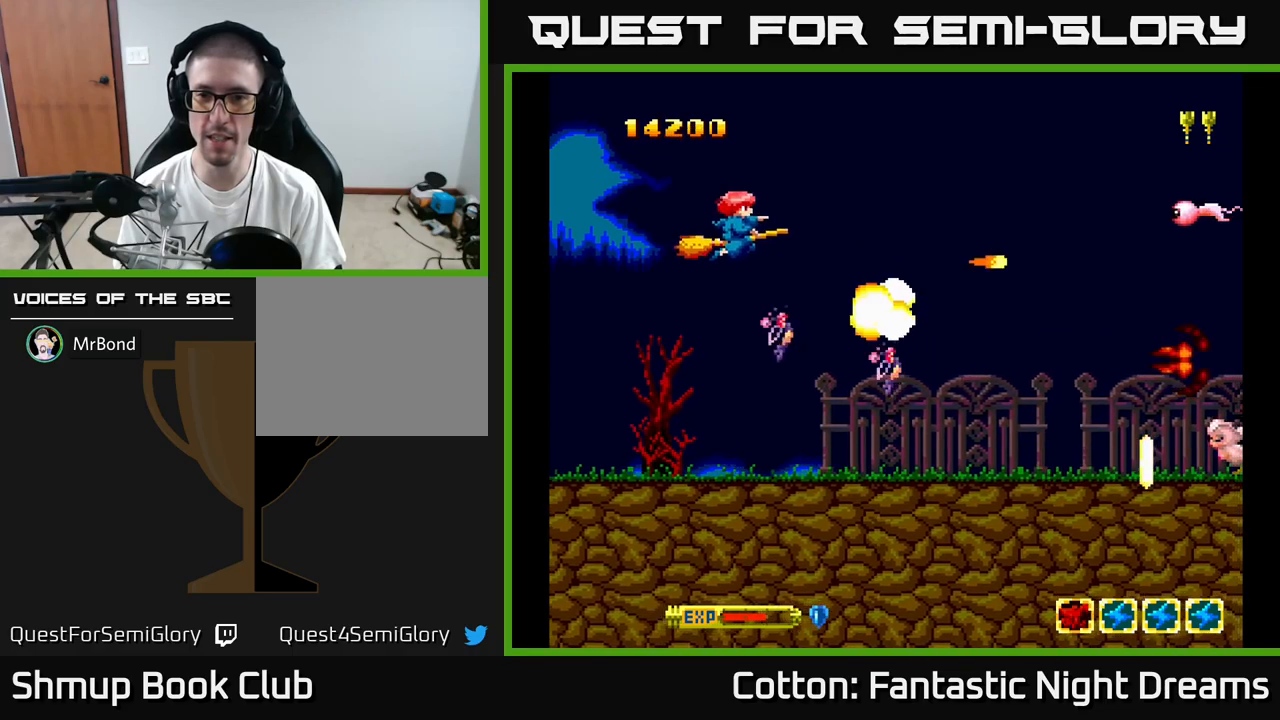
{"buttons": ["Y", "DPAD_DOWN"], "right_stick": "center", "events": [[100, "DPAD_UP", "up"], [333, "DPAD_DOWN", "down"], [350, "DPAD_RIGHT", "up"]]}
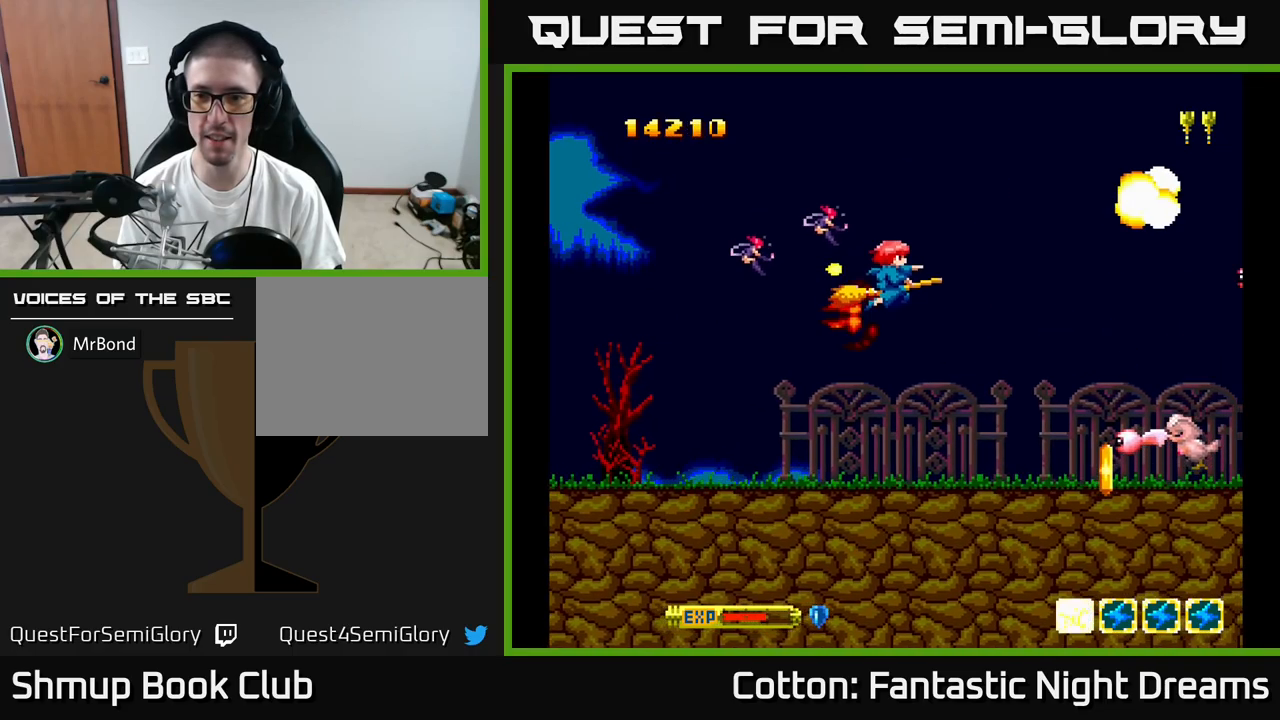
{"buttons": ["Y", "DPAD_DOWN"], "right_stick": "center", "events": [[17, "DPAD_RIGHT", "down"], [167, "B", "down"], [233, "DPAD_RIGHT", "up"], [300, "DPAD_LEFT", "down"], [400, "B", "up"], [467, "DPAD_LEFT", "up"]]}
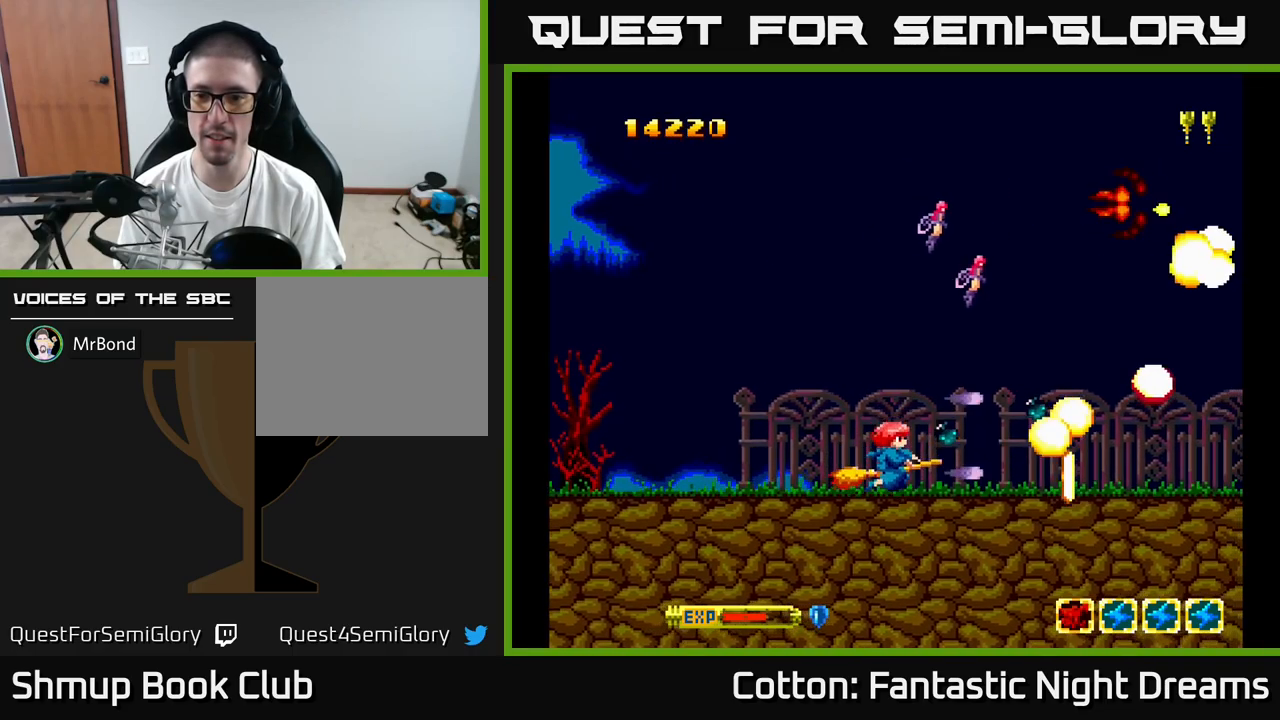
{"buttons": [], "right_stick": "center", "events": [[67, "DPAD_DOWN", "up"], [83, "DPAD_LEFT", "down"], [133, "DPAD_UP", "down"], [167, "DPAD_LEFT", "up"], [267, "Y", "up"], [467, "DPAD_UP", "up"]]}
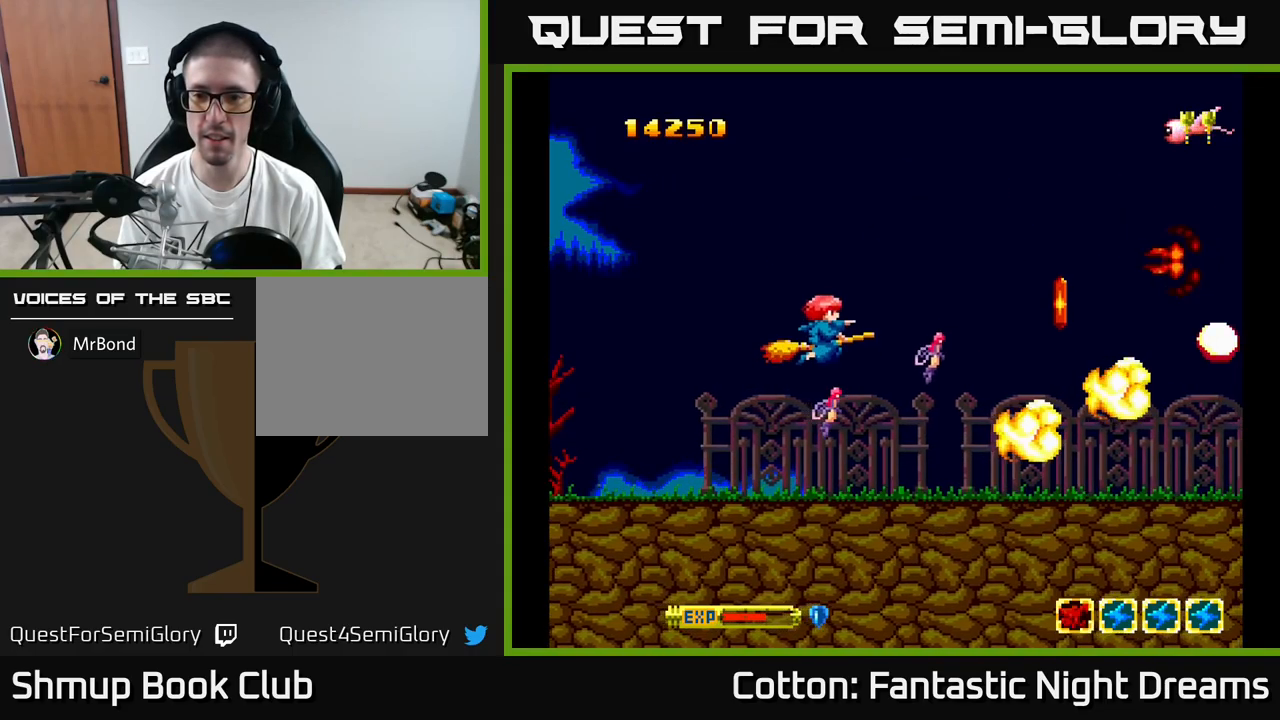
{"buttons": ["Y", "DPAD_UP"], "right_stick": "center"}
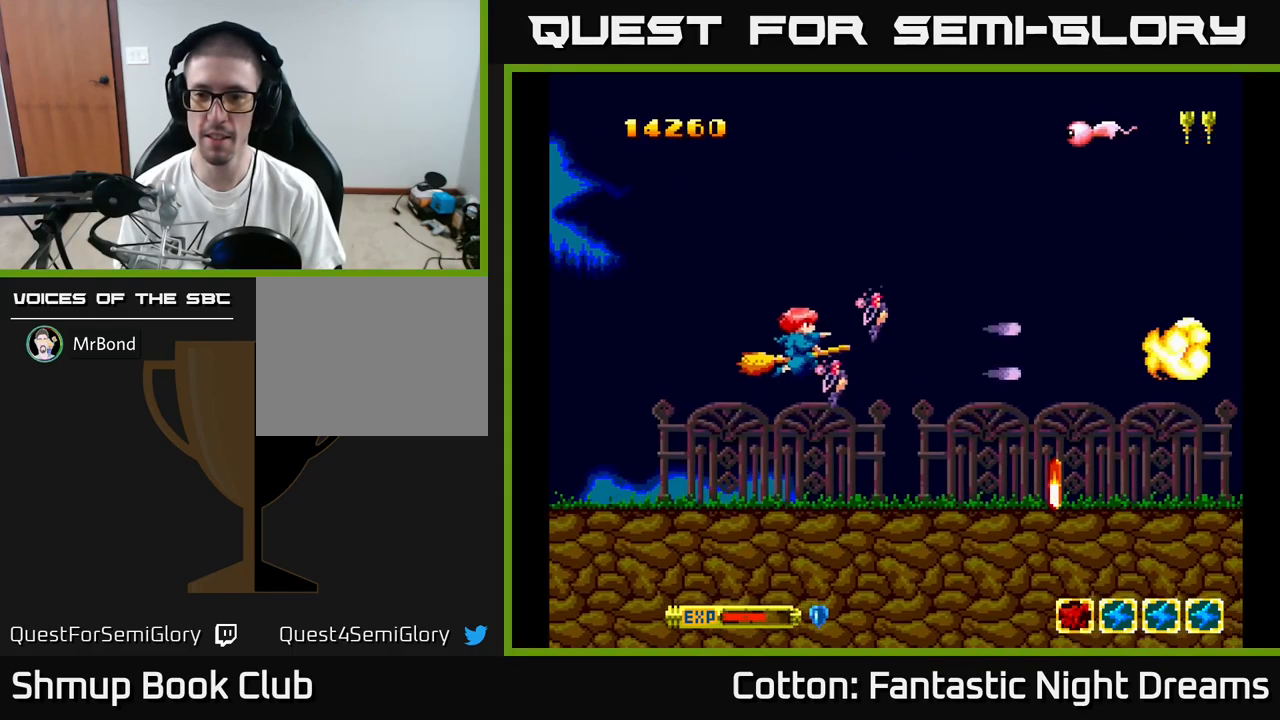
{"buttons": ["Y", "DPAD_UP"], "right_stick": "center", "events": []}
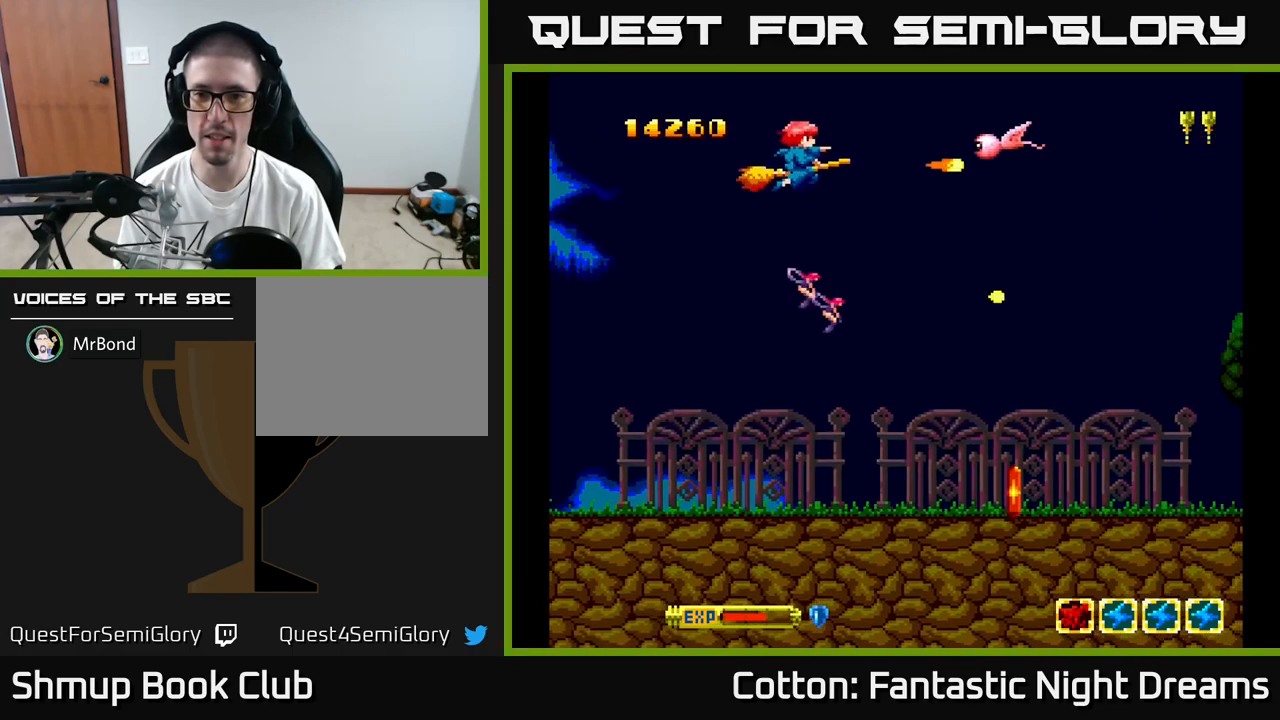
{"buttons": ["Y", "DPAD_DOWN", "DPAD_RIGHT"], "right_stick": "center", "events": [[67, "DPAD_UP", "up"], [100, "DPAD_DOWN", "down"], [183, "DPAD_RIGHT", "down"], [217, "DPAD_DOWN", "up"], [283, "DPAD_DOWN", "down"], [300, "DPAD_RIGHT", "up"], [367, "DPAD_LEFT", "down"], [417, "DPAD_LEFT", "up"], [483, "DPAD_RIGHT", "down"]]}
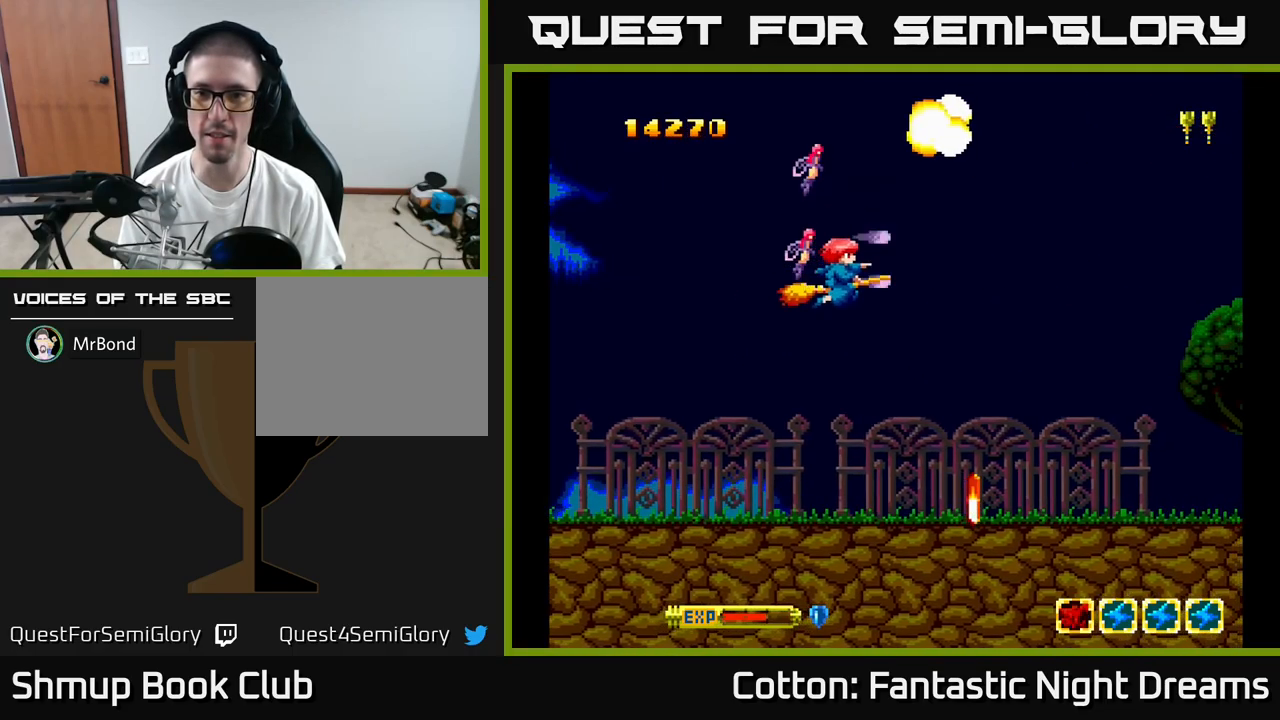
{"buttons": ["DPAD_DOWN"], "right_stick": "center", "events": [[100, "DPAD_RIGHT", "up"], [183, "Y", "up"]]}
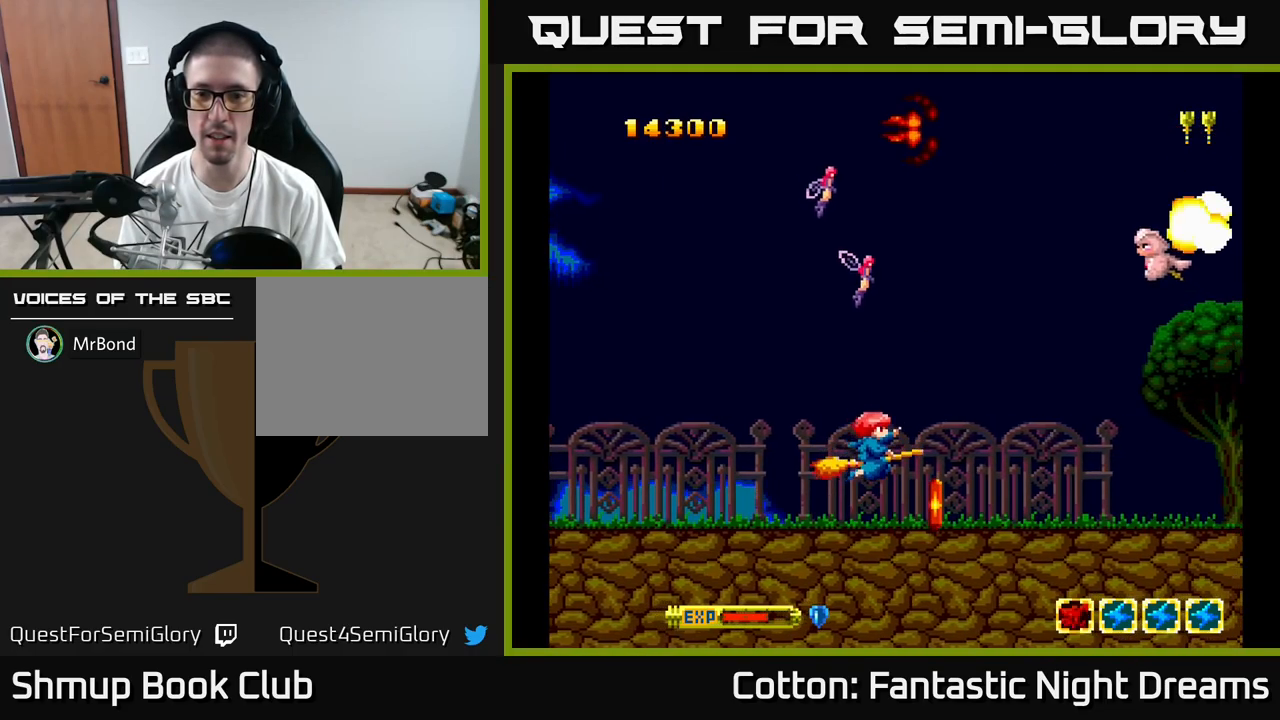
{"buttons": ["DPAD_UP"], "right_stick": "center", "events": [[50, "DPAD_LEFT", "down"], [100, "Y", "down"], [117, "DPAD_DOWN", "up"], [133, "Y", "up"], [200, "DPAD_UP", "down"], [250, "DPAD_LEFT", "up"]]}
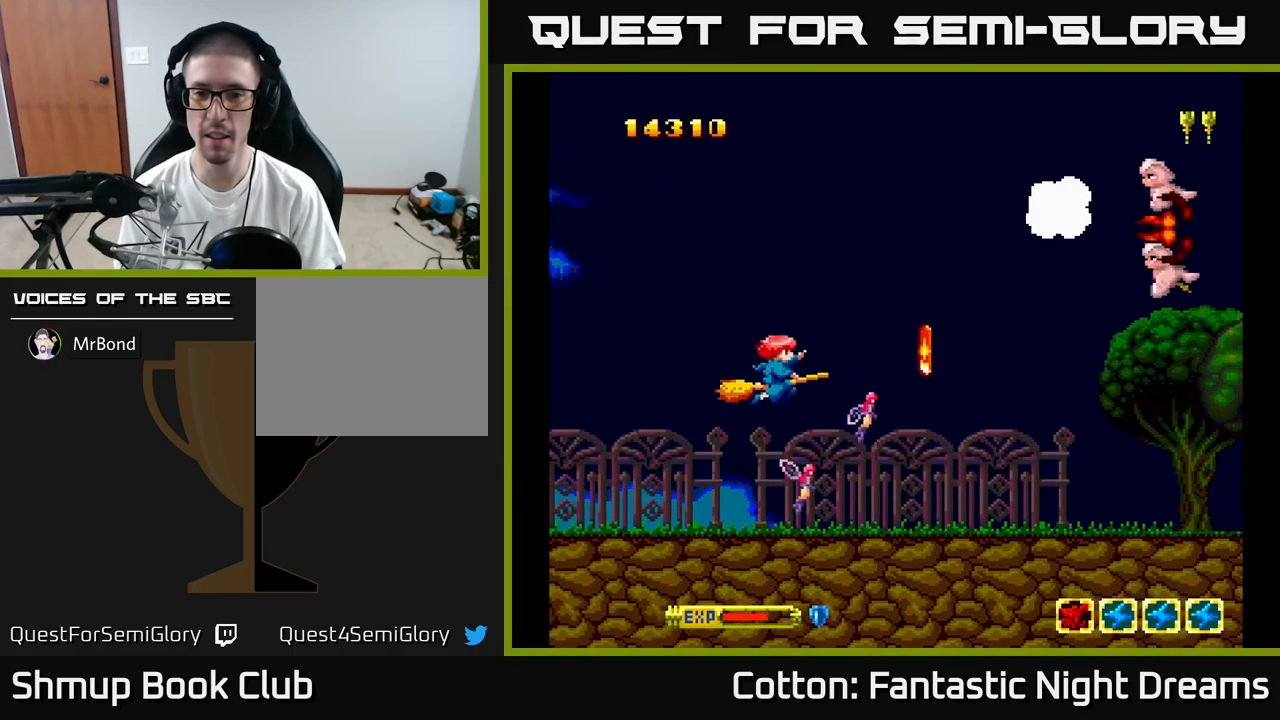
{"buttons": ["Y", "DPAD_UP", "DPAD_RIGHT"], "right_stick": "center", "events": [[300, "Y", "down"], [333, "DPAD_RIGHT", "down"]]}
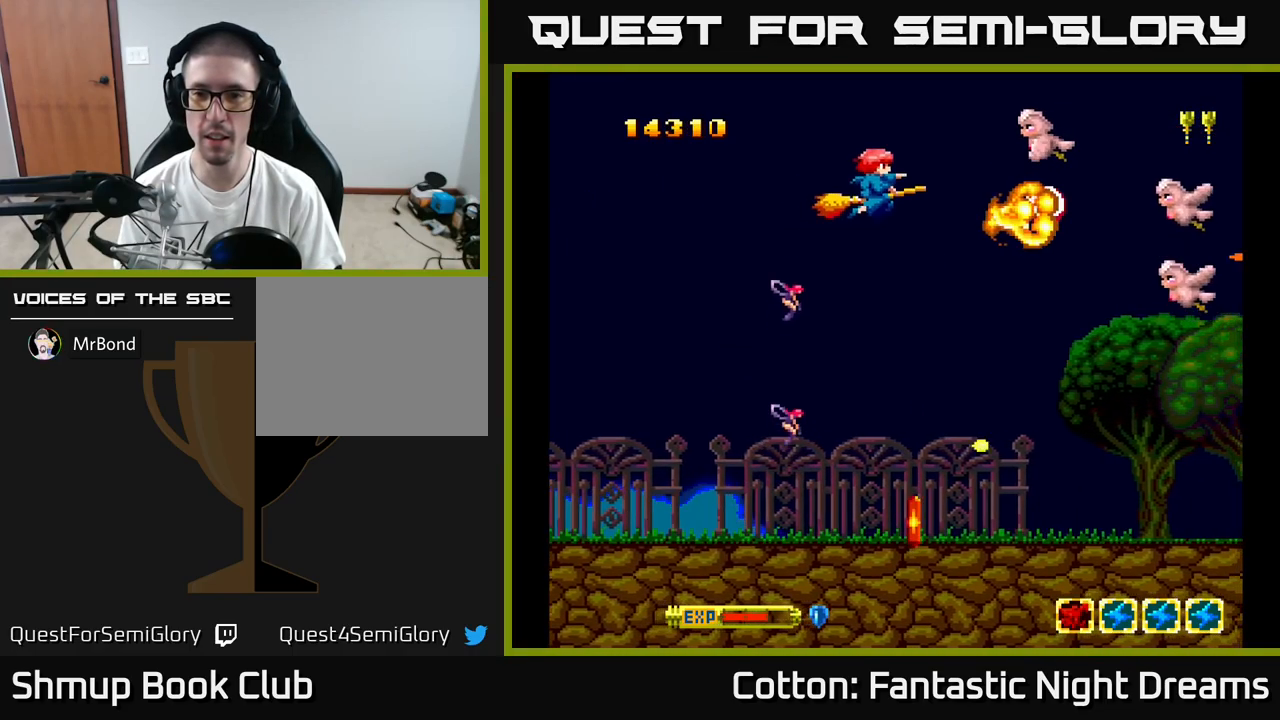
{"buttons": ["Y", "DPAD_LEFT"], "right_stick": "center", "events": [[83, "DPAD_UP", "up"], [134, "DPAD_DOWN", "down"], [184, "DPAD_RIGHT", "up"], [200, "B", "down"], [234, "DPAD_LEFT", "down"], [384, "B", "up"], [434, "DPAD_DOWN", "up"]]}
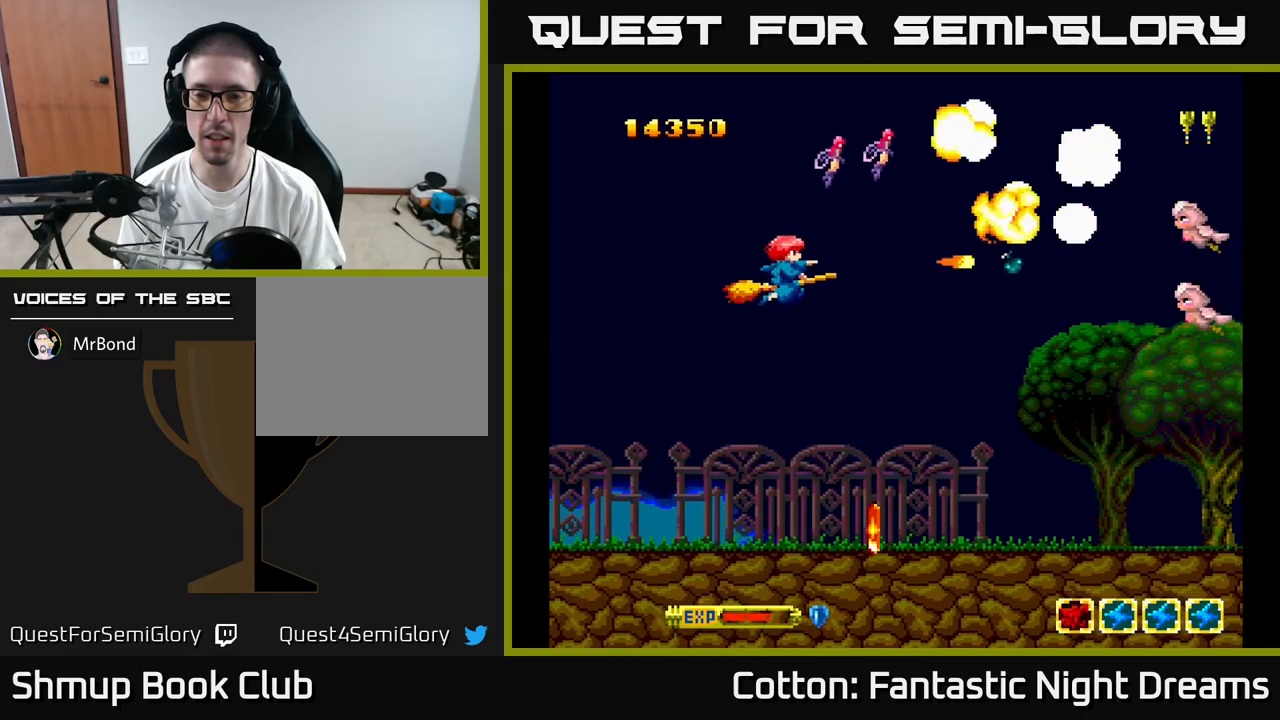
{"buttons": ["Y", "DPAD_DOWN"], "right_stick": "center", "events": [[67, "DPAD_LEFT", "up"], [67, "DPAD_UP", "down"], [234, "DPAD_RIGHT", "down"], [284, "DPAD_UP", "up"], [300, "DPAD_RIGHT", "up"], [317, "DPAD_DOWN", "down"]]}
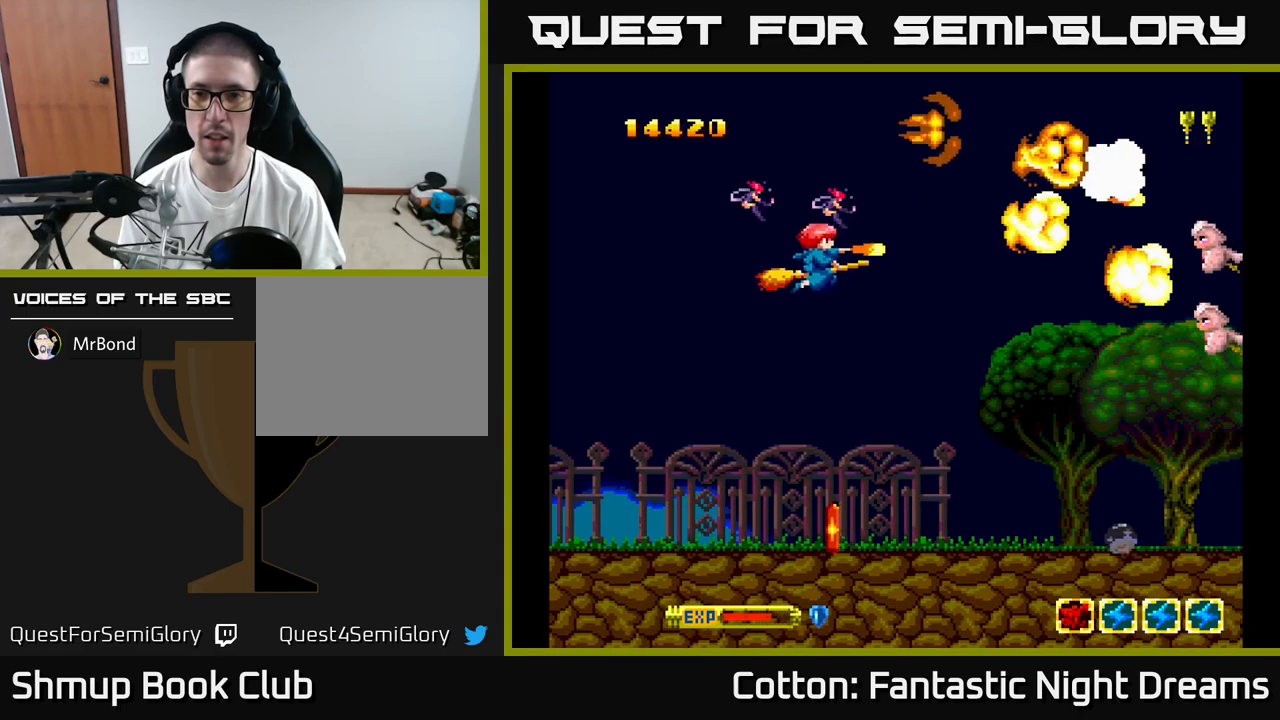
{"buttons": ["Y", "DPAD_DOWN"], "right_stick": "center", "events": [[17, "DPAD_LEFT", "down"], [100, "DPAD_LEFT", "up"], [200, "DPAD_LEFT", "down"], [217, "DPAD_DOWN", "up"], [284, "DPAD_DOWN", "down"], [417, "DPAD_LEFT", "up"]]}
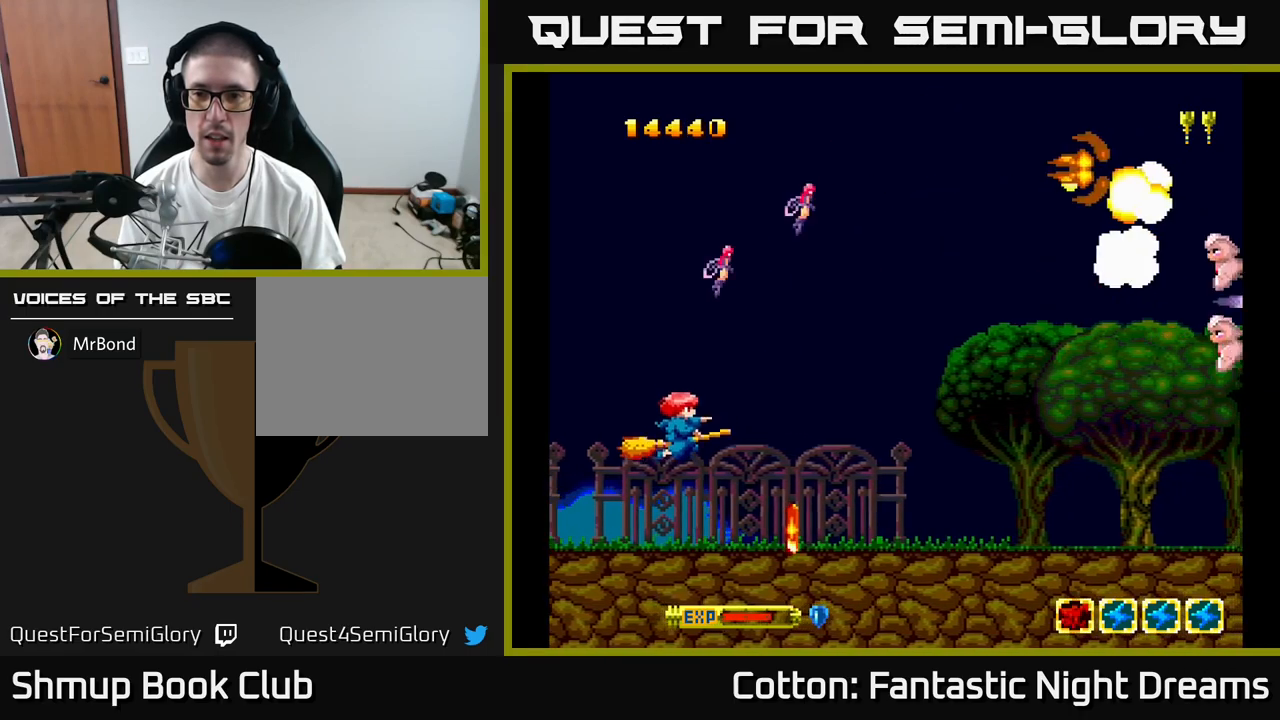
{"buttons": ["DPAD_UP"], "right_stick": "center", "events": [[84, "DPAD_LEFT", "down"], [184, "B", "down"], [217, "DPAD_DOWN", "up"], [300, "B", "up"], [317, "DPAD_UP", "down"], [334, "Y", "up"], [350, "DPAD_LEFT", "up"]]}
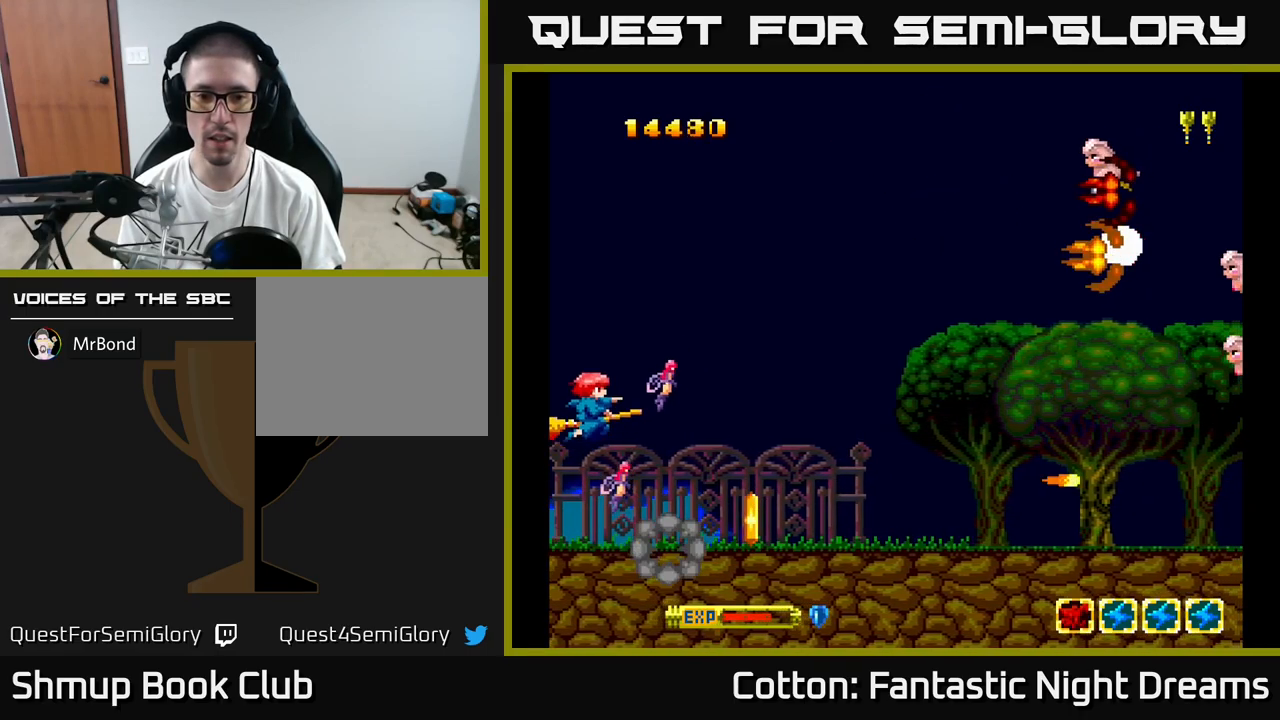
{"buttons": ["DPAD_LEFT"], "right_stick": "center"}
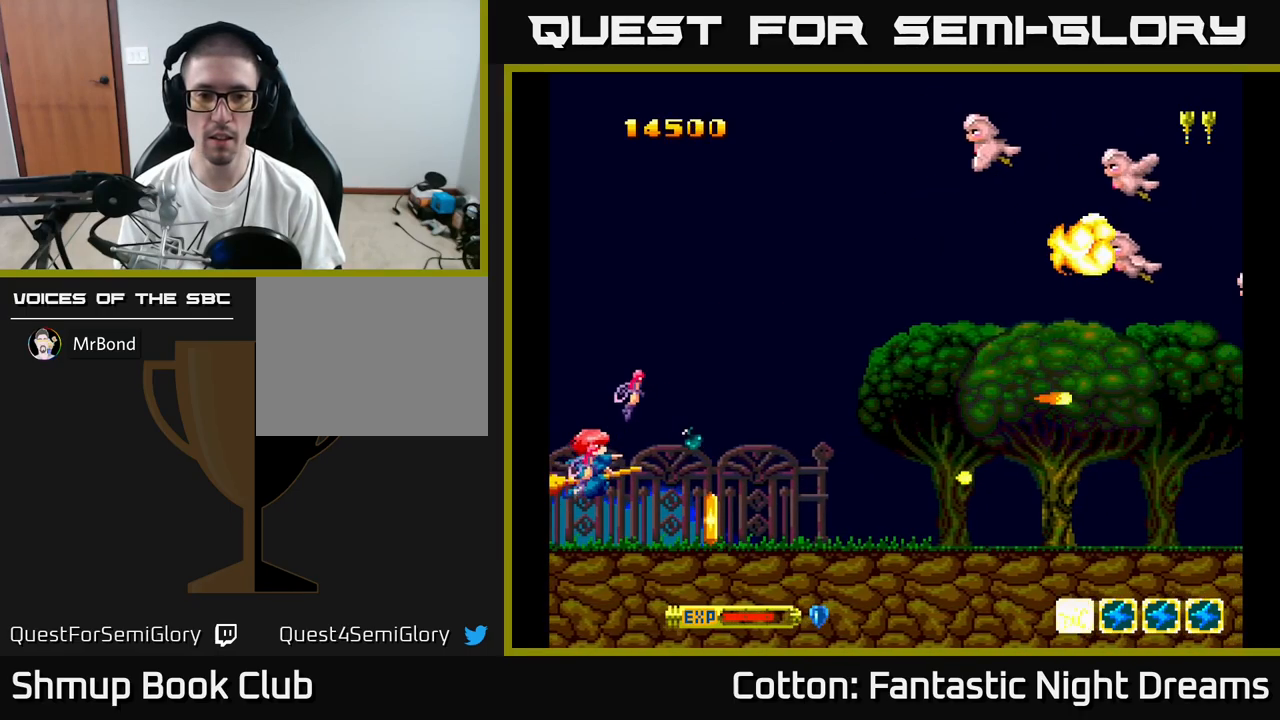
{"buttons": ["Y", "DPAD_UP"], "right_stick": "center", "events": [[34, "DPAD_UP", "down"], [100, "DPAD_LEFT", "up"], [150, "Y", "down"]]}
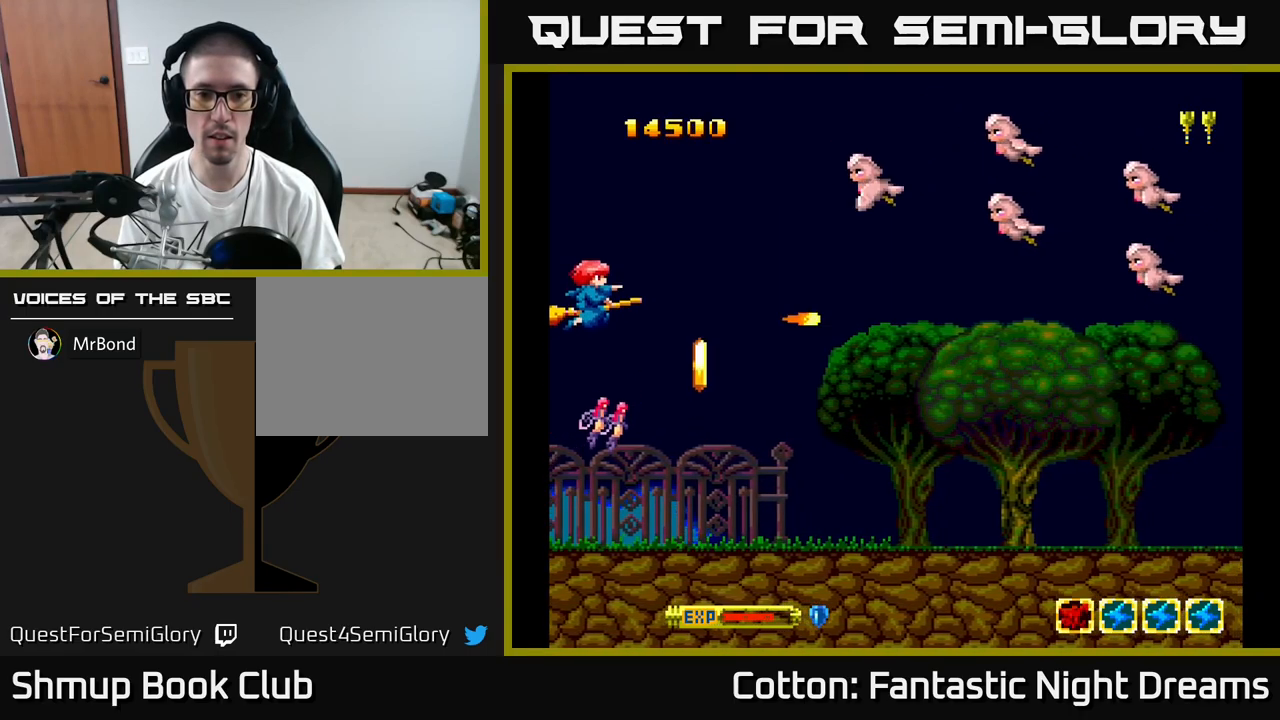
{"buttons": ["Y", "DPAD_DOWN"], "right_stick": "center", "events": [[250, "DPAD_RIGHT", "down"], [434, "DPAD_RIGHT", "up"], [450, "DPAD_UP", "up"], [500, "DPAD_DOWN", "down"]]}
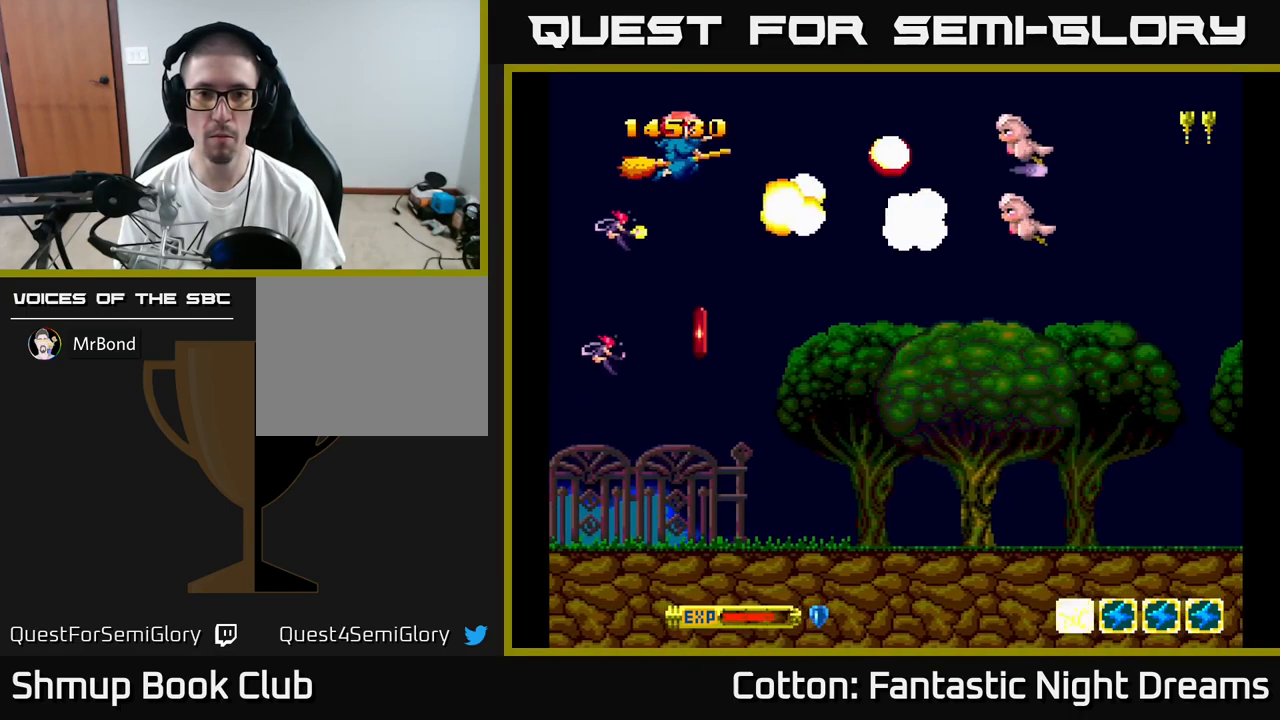
{"buttons": ["DPAD_DOWN"], "right_stick": "center", "events": [[17, "DPAD_LEFT", "down"], [284, "Y", "up"], [450, "DPAD_LEFT", "up"]]}
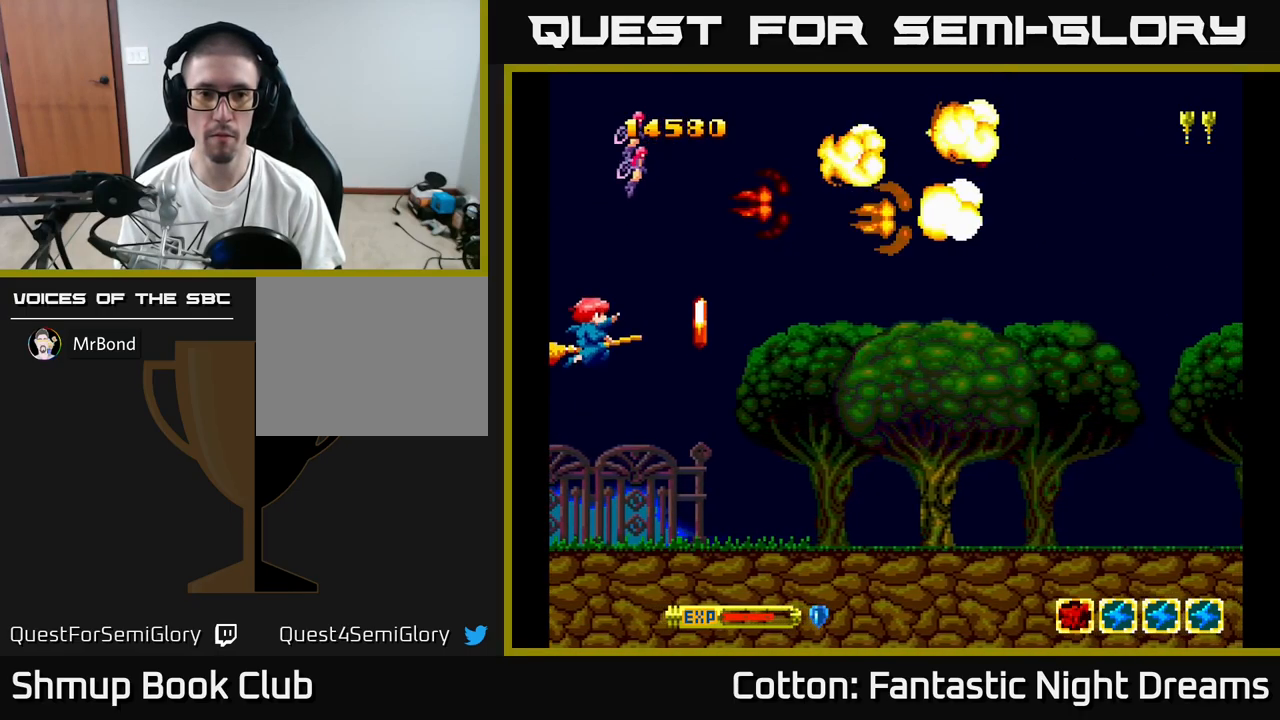
{"buttons": ["Y", "DPAD_DOWN"], "right_stick": "center", "events": [[300, "DPAD_LEFT", "down"], [400, "DPAD_LEFT", "up"], [484, "Y", "down"]]}
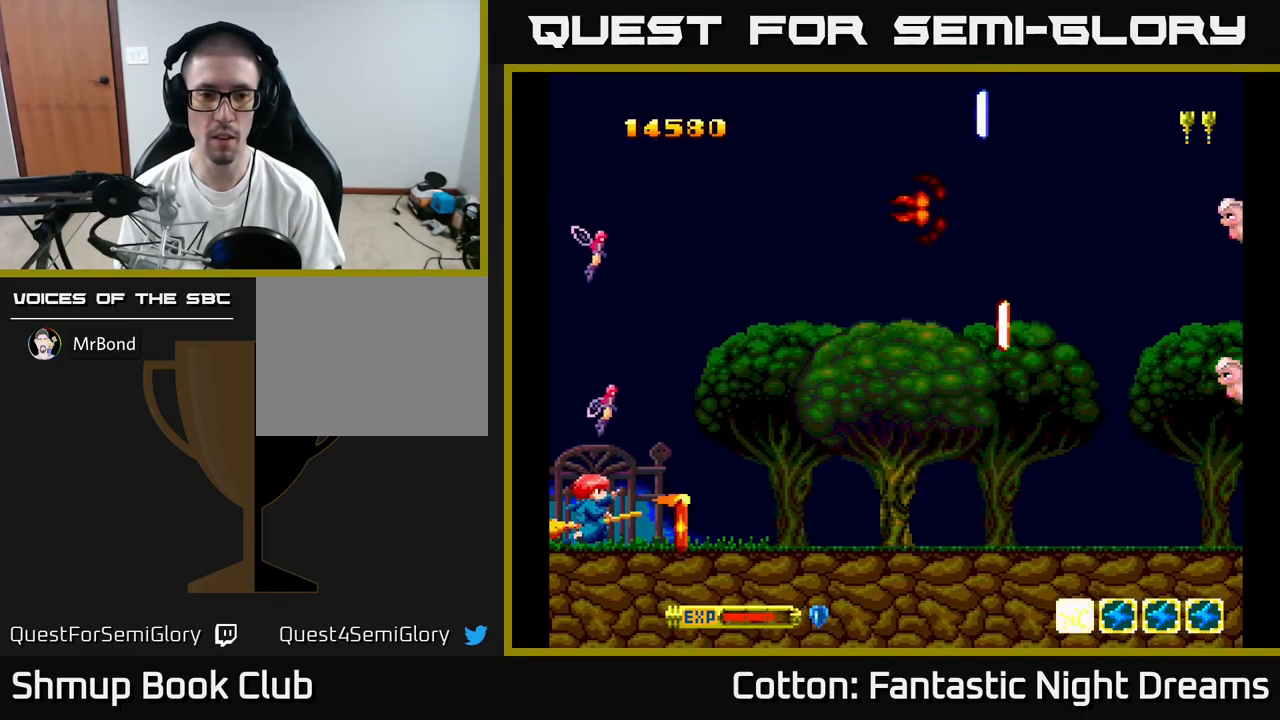
{"buttons": ["DPAD_RIGHT"], "right_stick": "center", "events": [[17, "DPAD_DOWN", "up"], [17, "Y", "up"], [417, "DPAD_RIGHT", "down"]]}
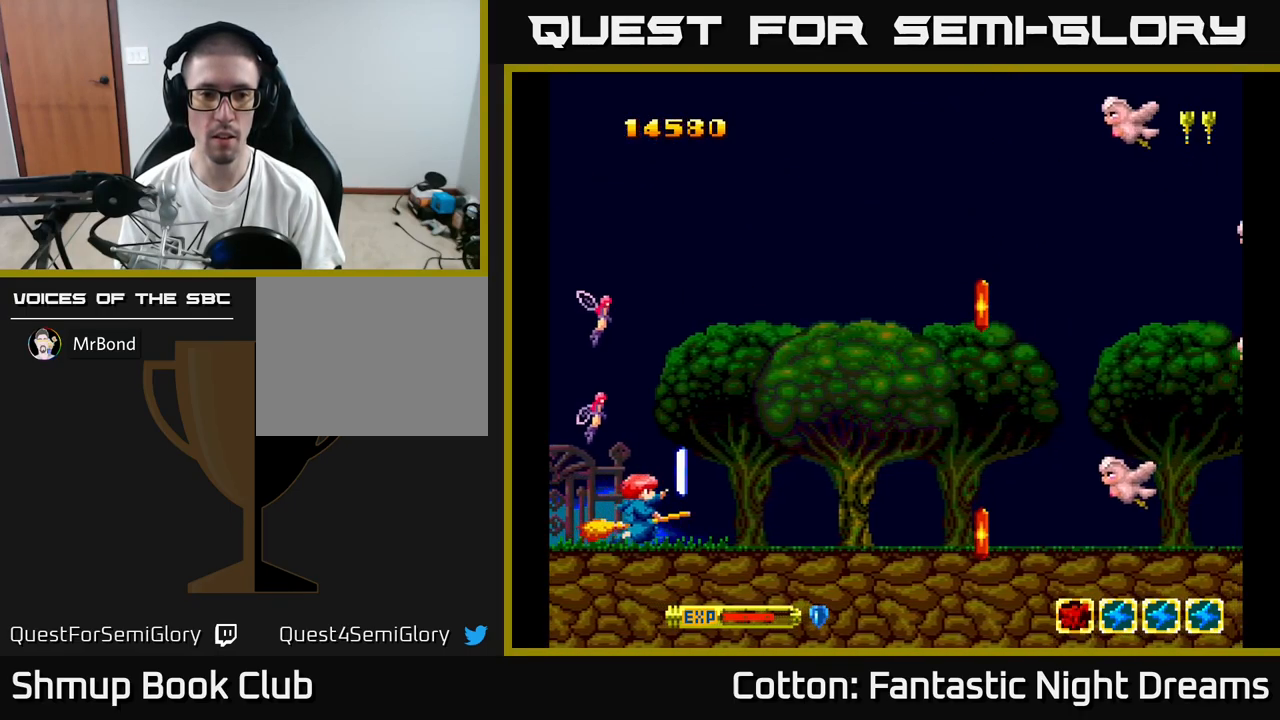
{"buttons": ["Y", "DPAD_UP", "DPAD_LEFT"], "right_stick": "center", "events": [[433, "DPAD_RIGHT", "up"], [433, "Y", "down"], [500, "DPAD_LEFT", "down"], [516, "DPAD_UP", "down"]]}
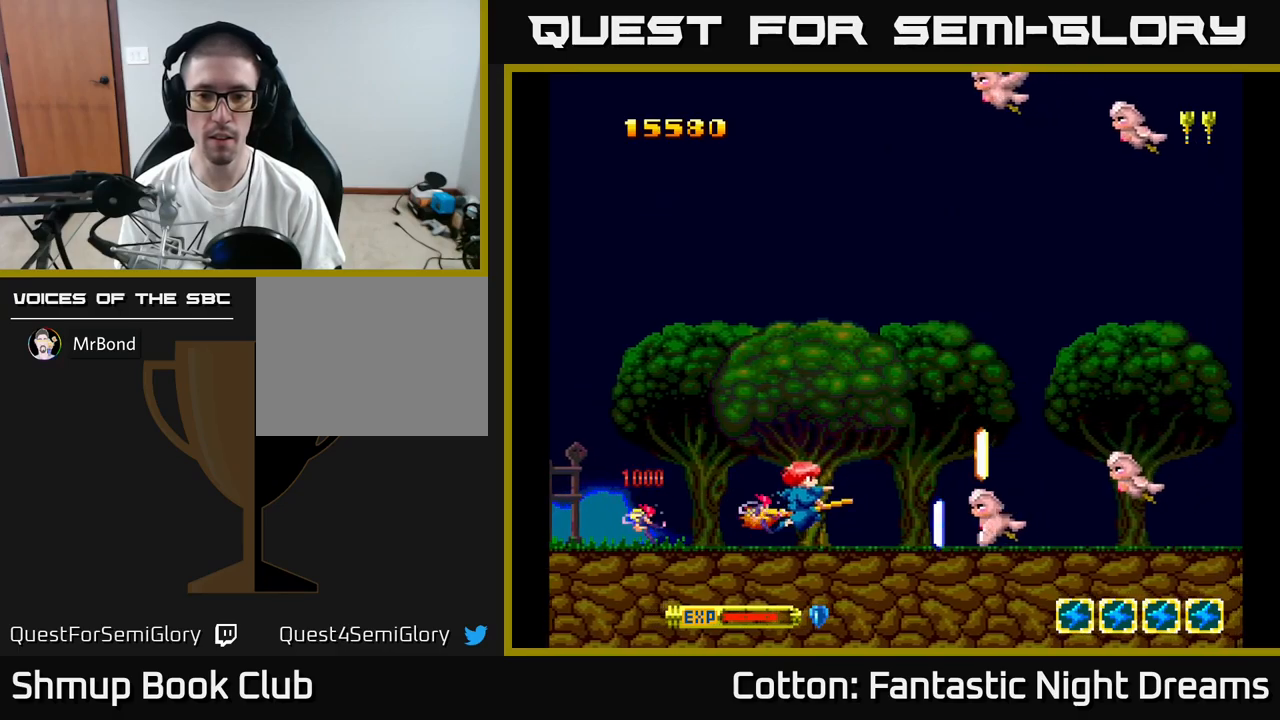
{"buttons": ["Y", "DPAD_UP"], "right_stick": "center", "events": [[84, "DPAD_LEFT", "up"], [267, "DPAD_LEFT", "down"], [284, "Y", "up"], [350, "Y", "down"], [450, "DPAD_LEFT", "up"]]}
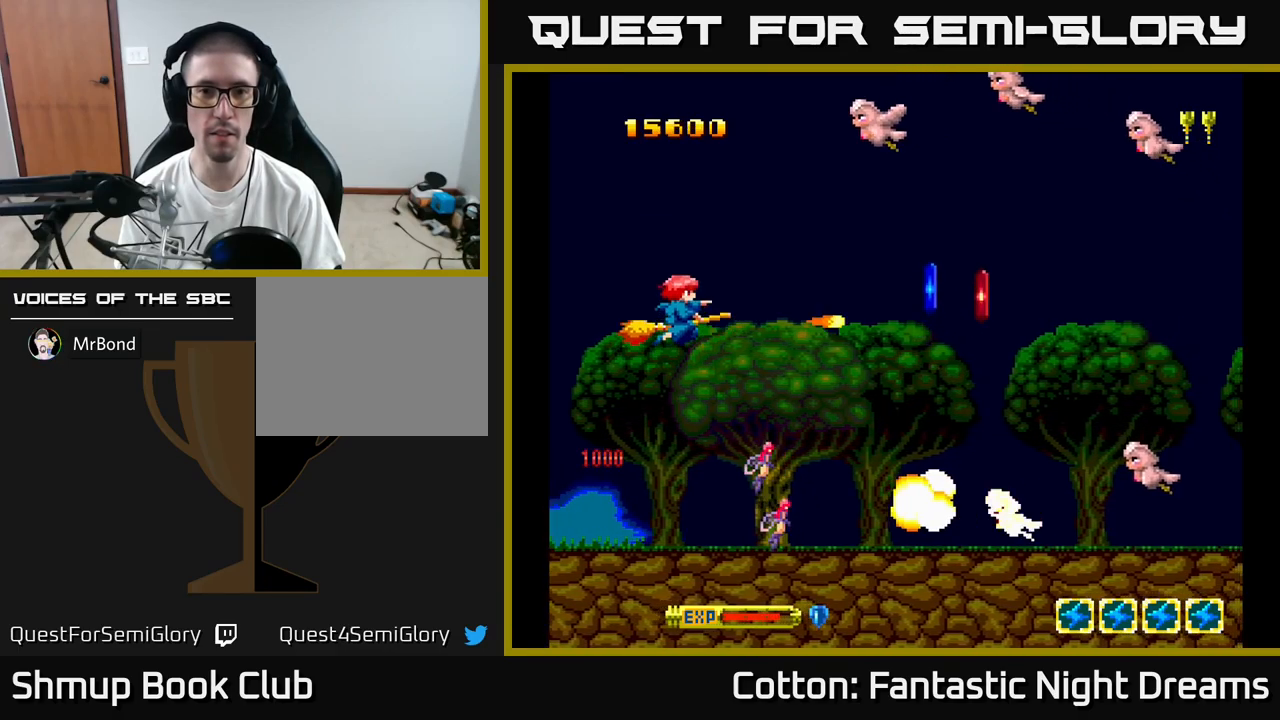
{"buttons": ["Y", "DPAD_DOWN"], "right_stick": "center", "events": [[334, "B", "down"], [350, "DPAD_LEFT", "down"], [384, "DPAD_UP", "up"], [434, "DPAD_DOWN", "down"], [467, "DPAD_LEFT", "up"], [500, "B", "up"]]}
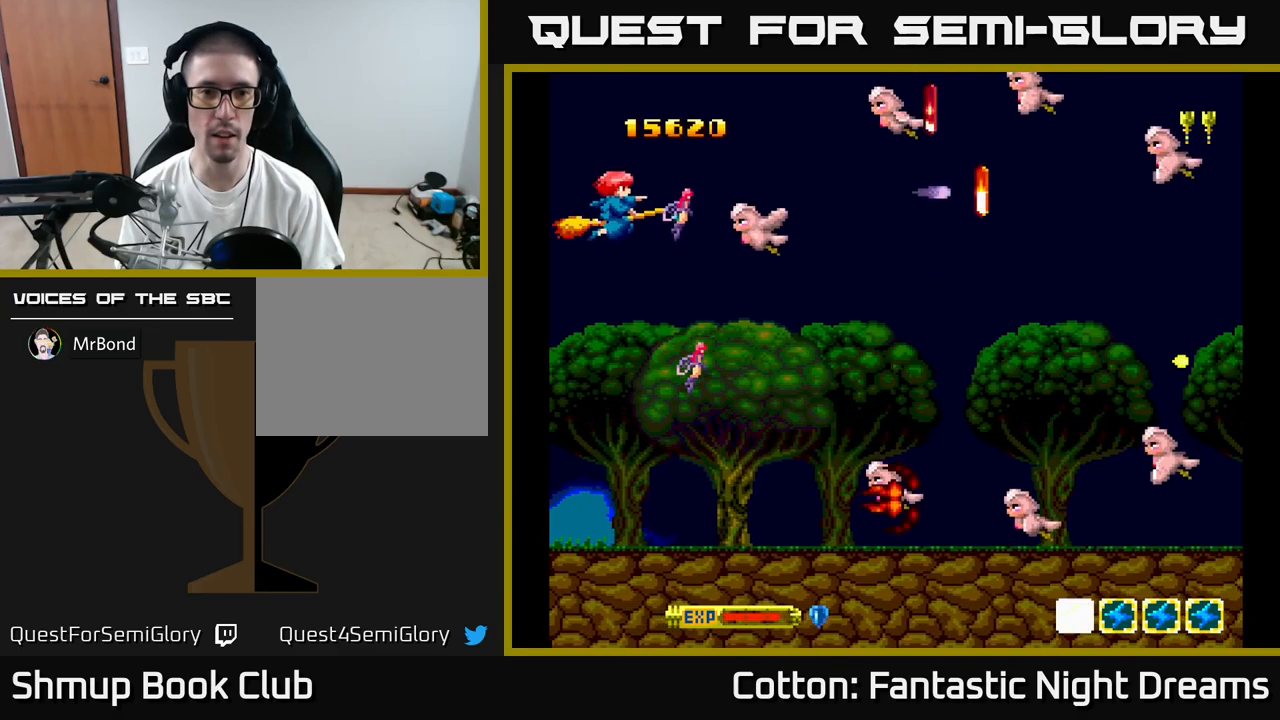
{"buttons": ["Y"], "right_stick": "center"}
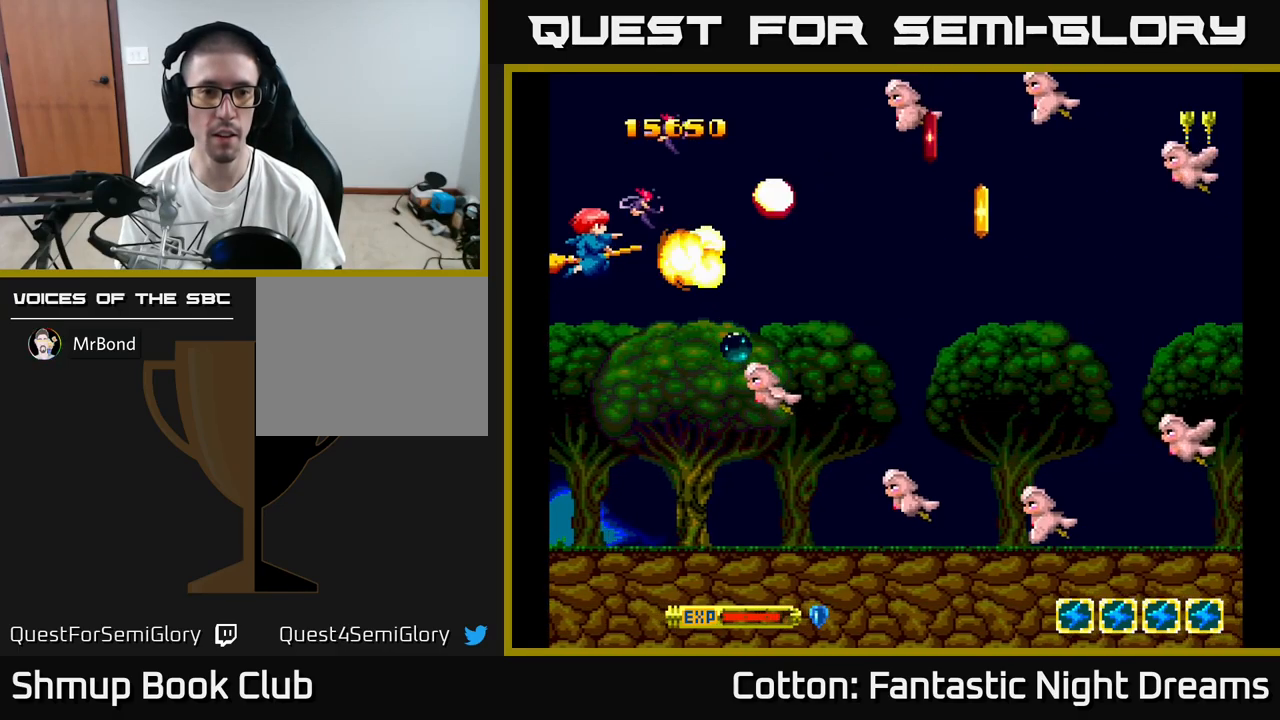
{"buttons": ["Y"], "right_stick": "center", "events": [[17, "B", "down"], [134, "B", "up"], [184, "B", "down"], [184, "DPAD_DOWN", "down"], [267, "DPAD_DOWN", "up"], [317, "B", "up"], [367, "B", "down"], [484, "B", "up"]]}
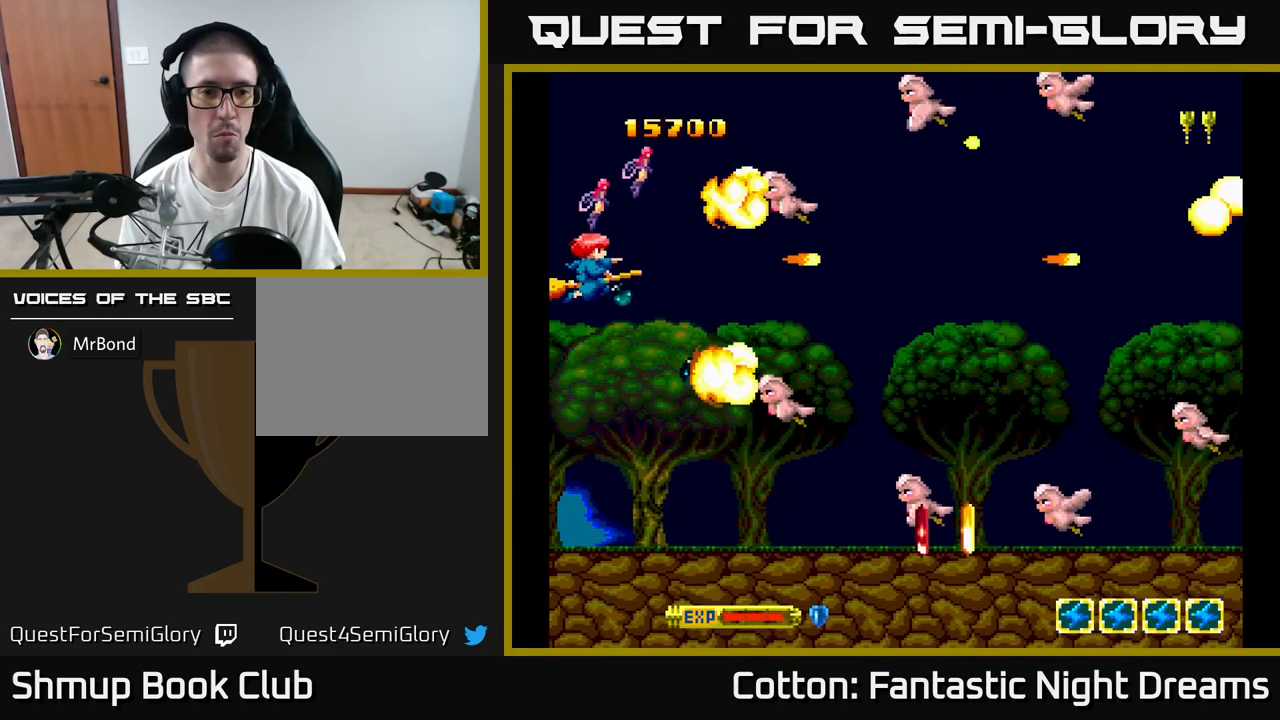
{"buttons": ["B", "Y"], "right_stick": "center", "events": [[50, "B", "down"], [184, "B", "up"], [217, "B", "down"], [217, "DPAD_DOWN", "down"], [334, "DPAD_DOWN", "up"], [384, "B", "up"], [450, "B", "down"]]}